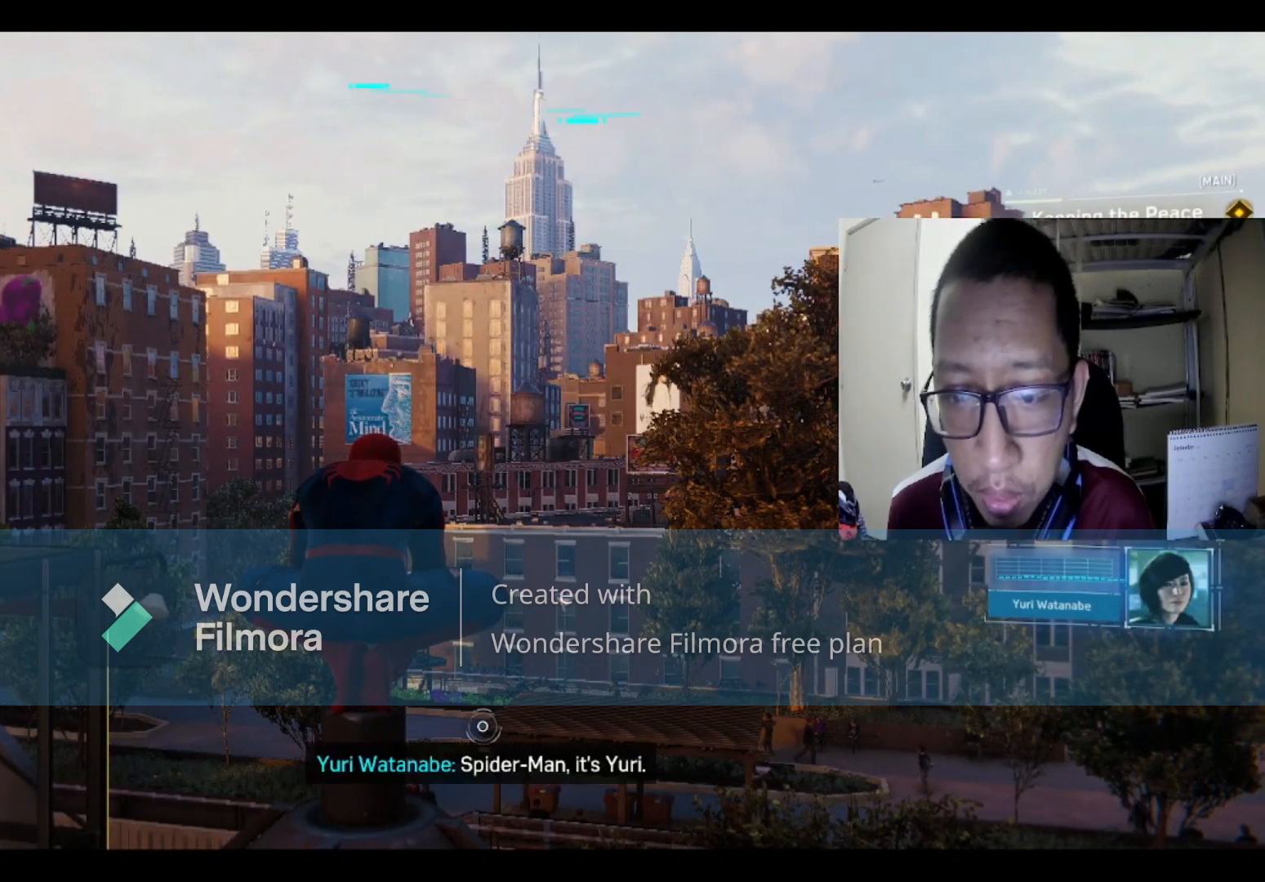
Gameplay with a controller (Xbox layout); each line is a JSON object with the inputs held at the frame after it. "events" lists button and stick changes between this image and that frame as [ms after this image, input, new state], when the widget could be followed in between.
{"buttons": [], "left_stick": "center", "right_stick": "down-right", "events": [[301, "right_stick", "right"], [434, "right_stick", "down-right"]]}
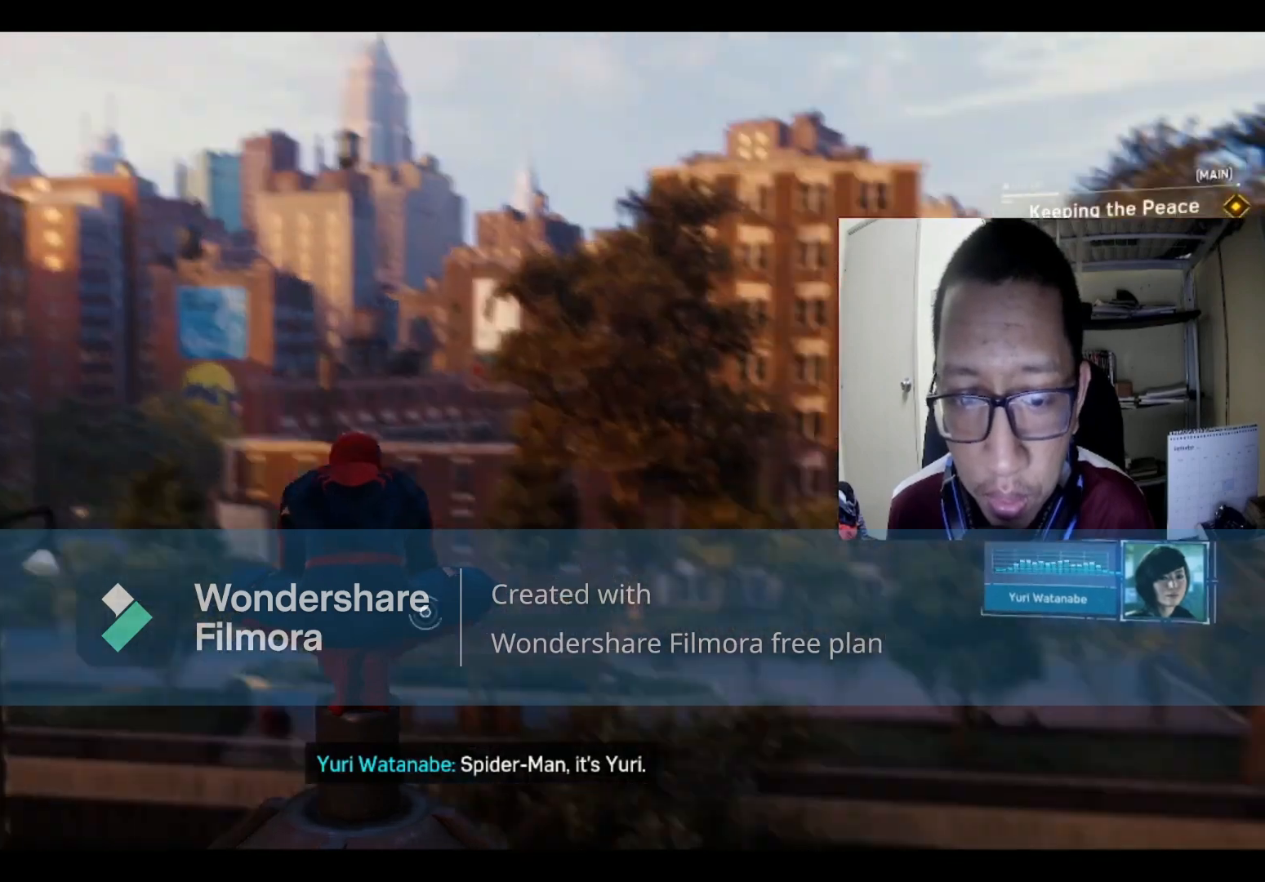
{"buttons": [], "left_stick": "center", "right_stick": "center", "events": [[267, "right_stick", "center"]]}
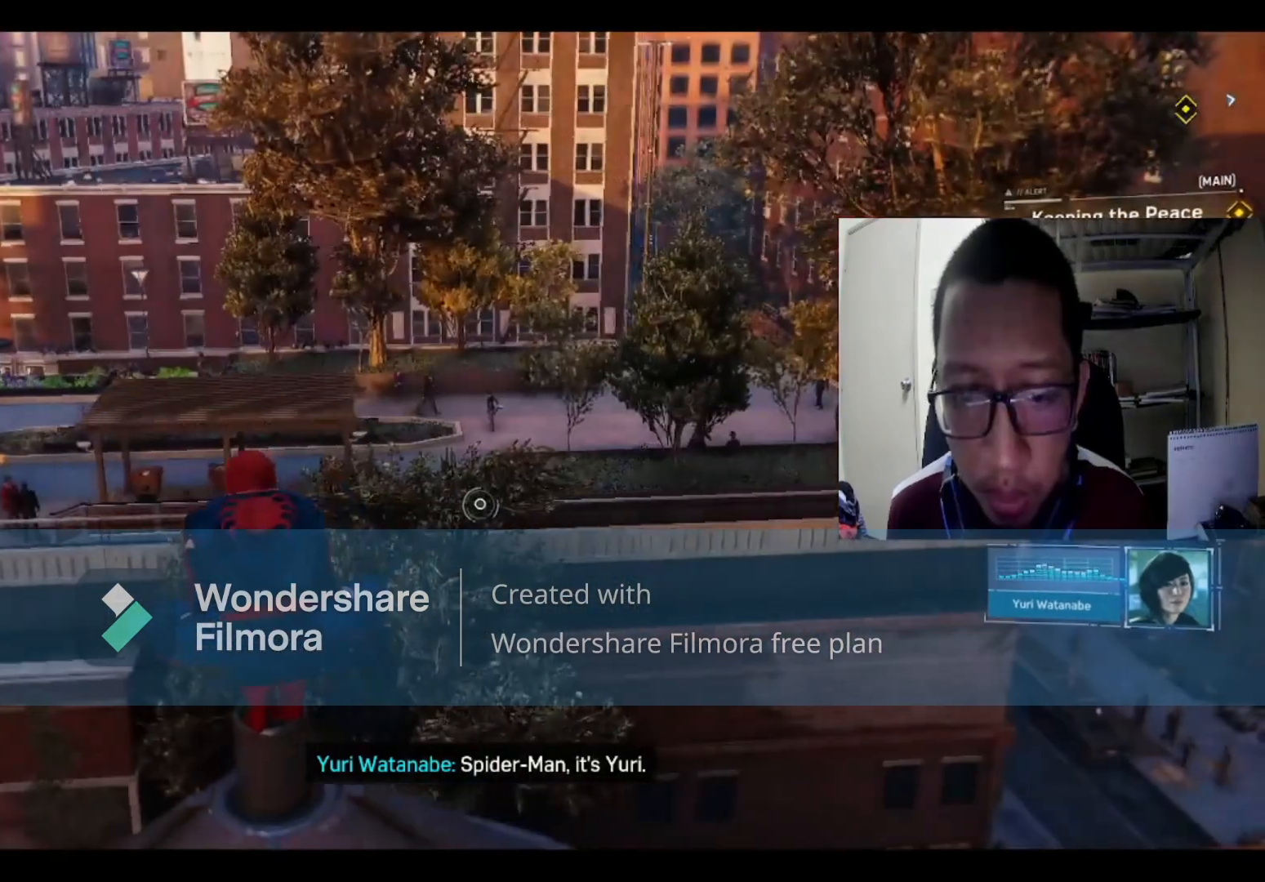
{"buttons": [], "left_stick": "center", "right_stick": "center", "events": []}
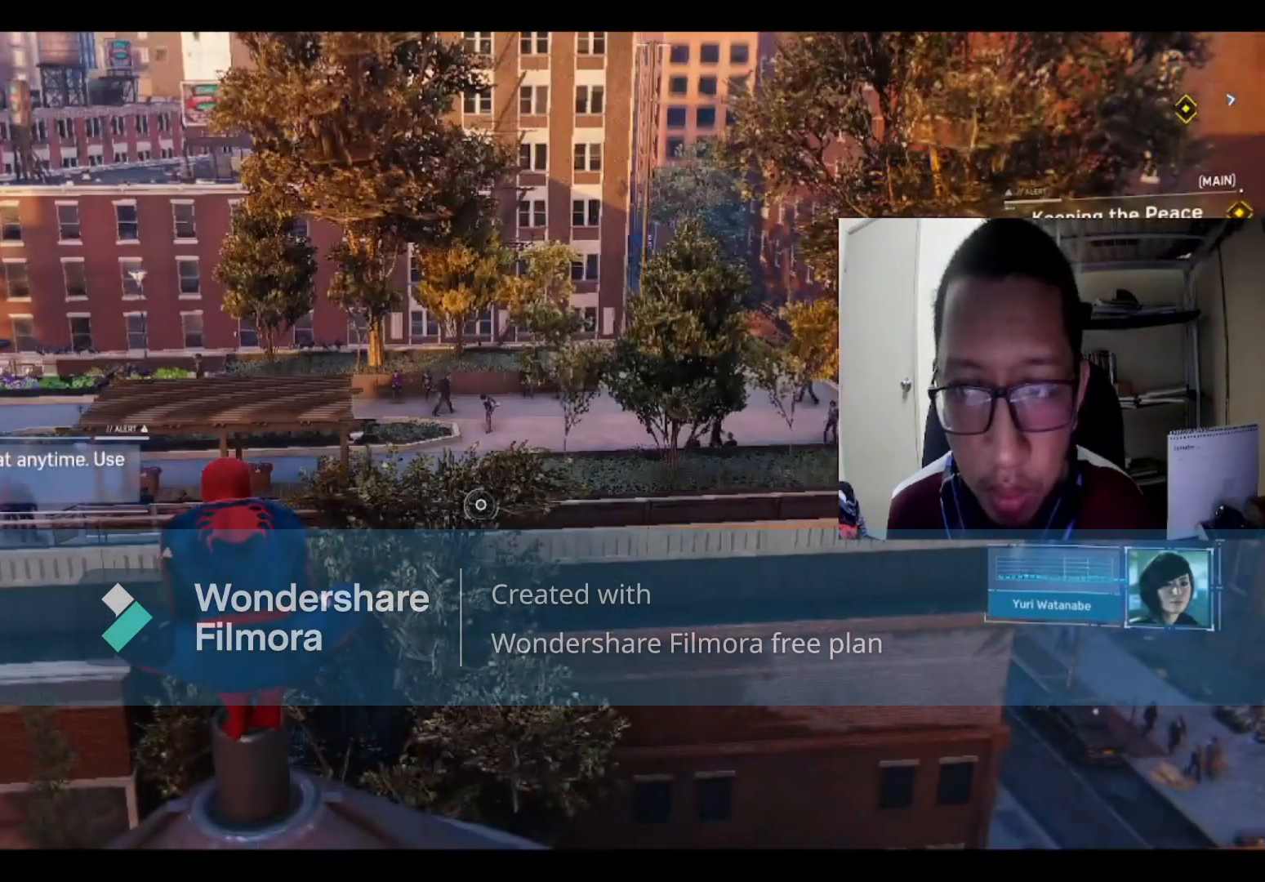
{"buttons": [], "left_stick": "center", "right_stick": "center", "events": [[67, "right_stick", "left"], [300, "right_stick", "up-left"], [400, "right_stick", "center"]]}